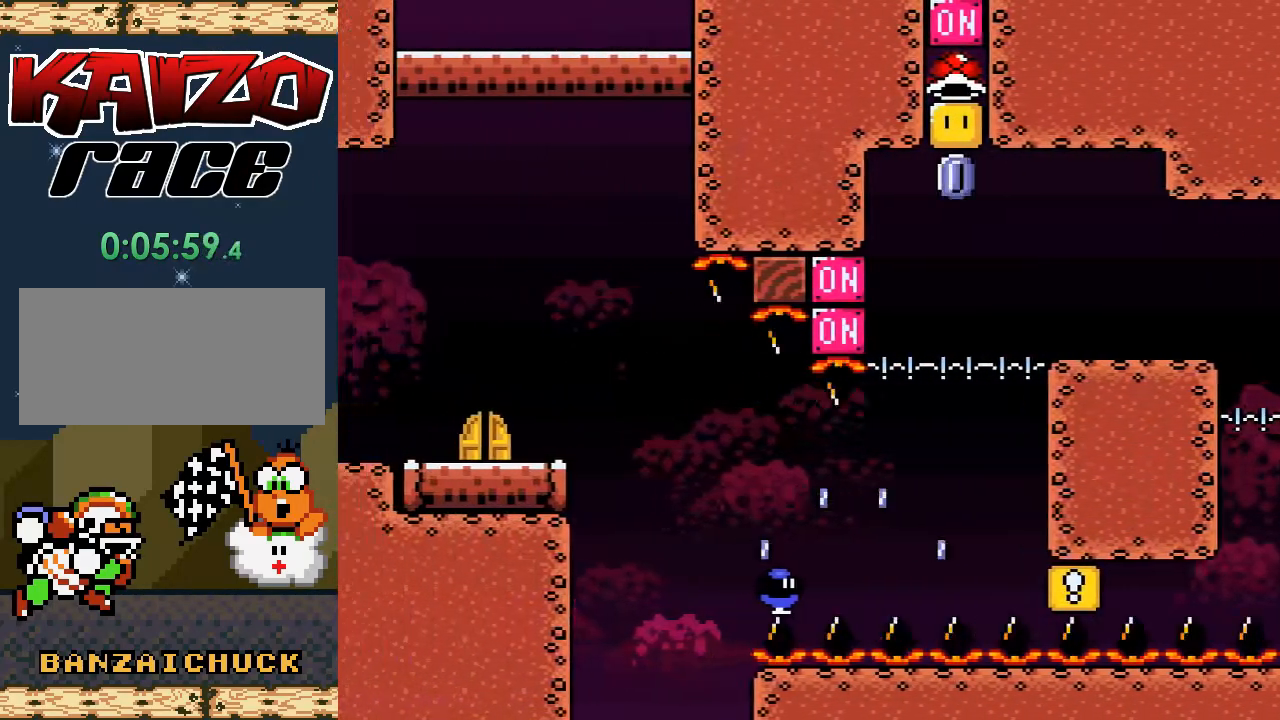
Gameplay with a controller (Nintendo layout); each line is a JSON object with the inputs held at the frame after it. "events" lists button and stick changes between this image and that frame as [ms after this image, input, new state], when the widget could be followed in between. Not read: L3 R3.
{"buttons": [], "events": []}
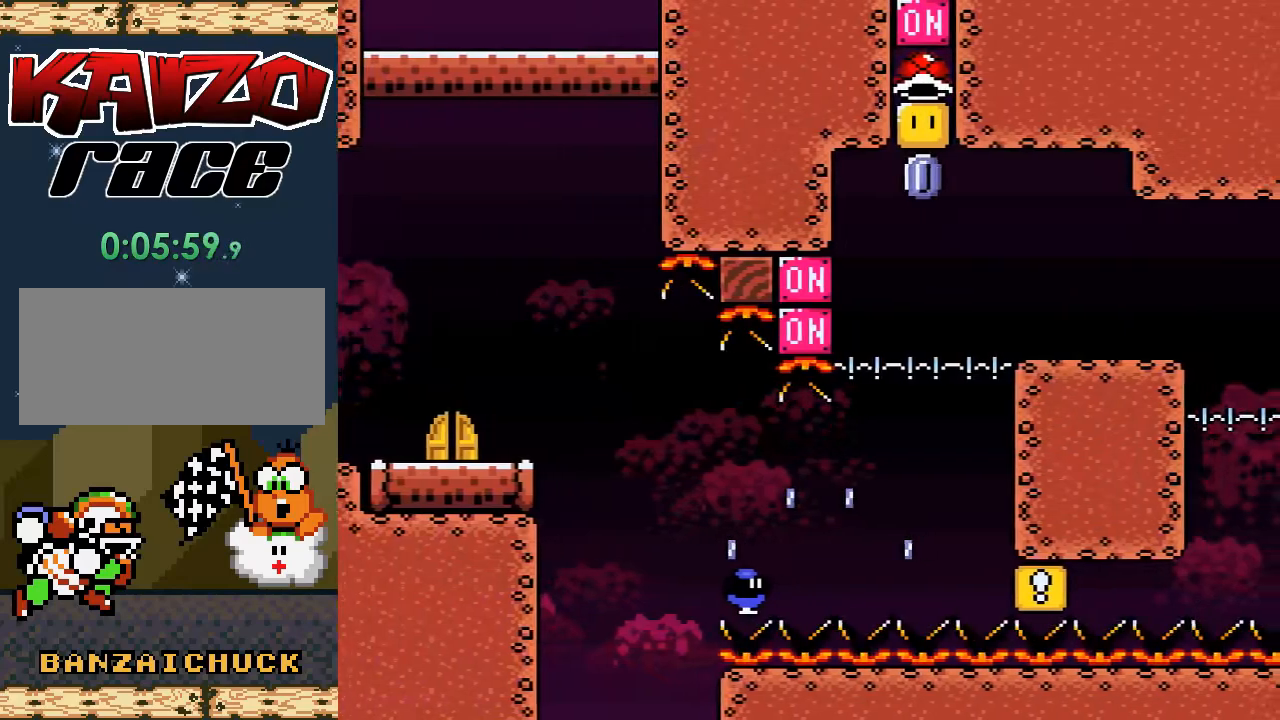
{"buttons": [], "events": [[400, "DPAD_LEFT", "down"], [500, "DPAD_LEFT", "up"]]}
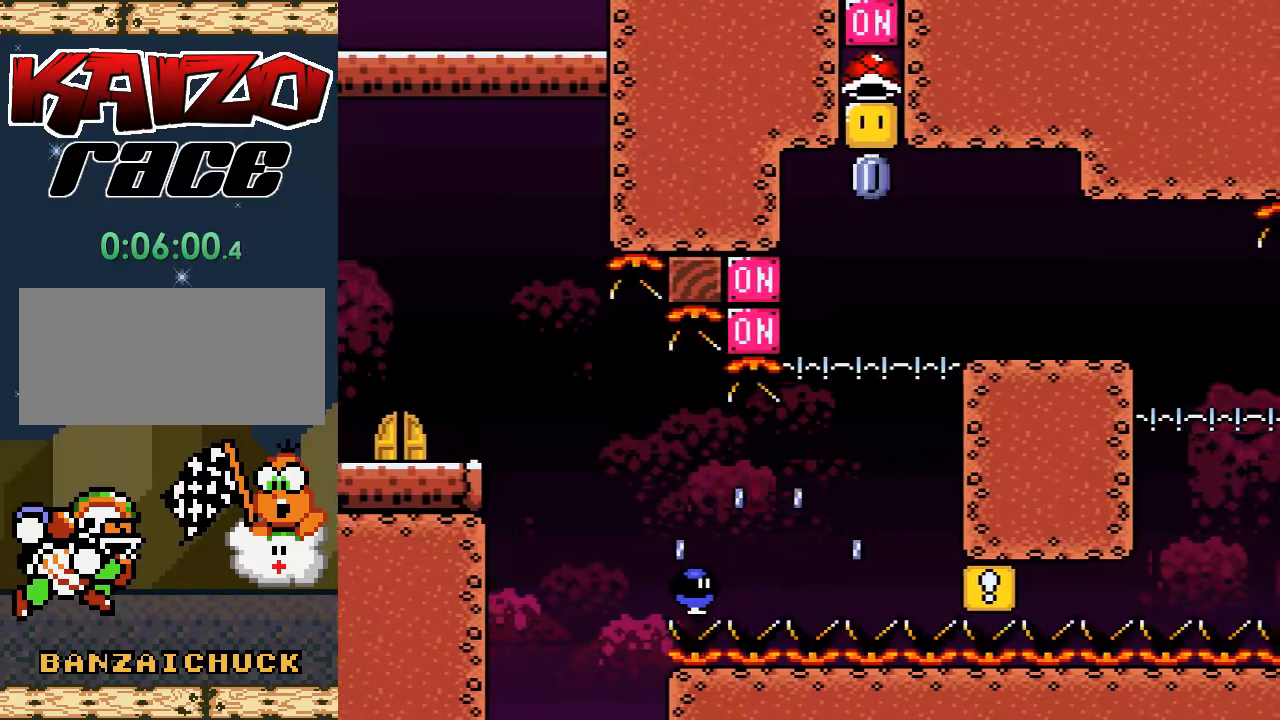
{"buttons": [], "events": [[267, "DPAD_RIGHT", "down"], [383, "DPAD_RIGHT", "up"]]}
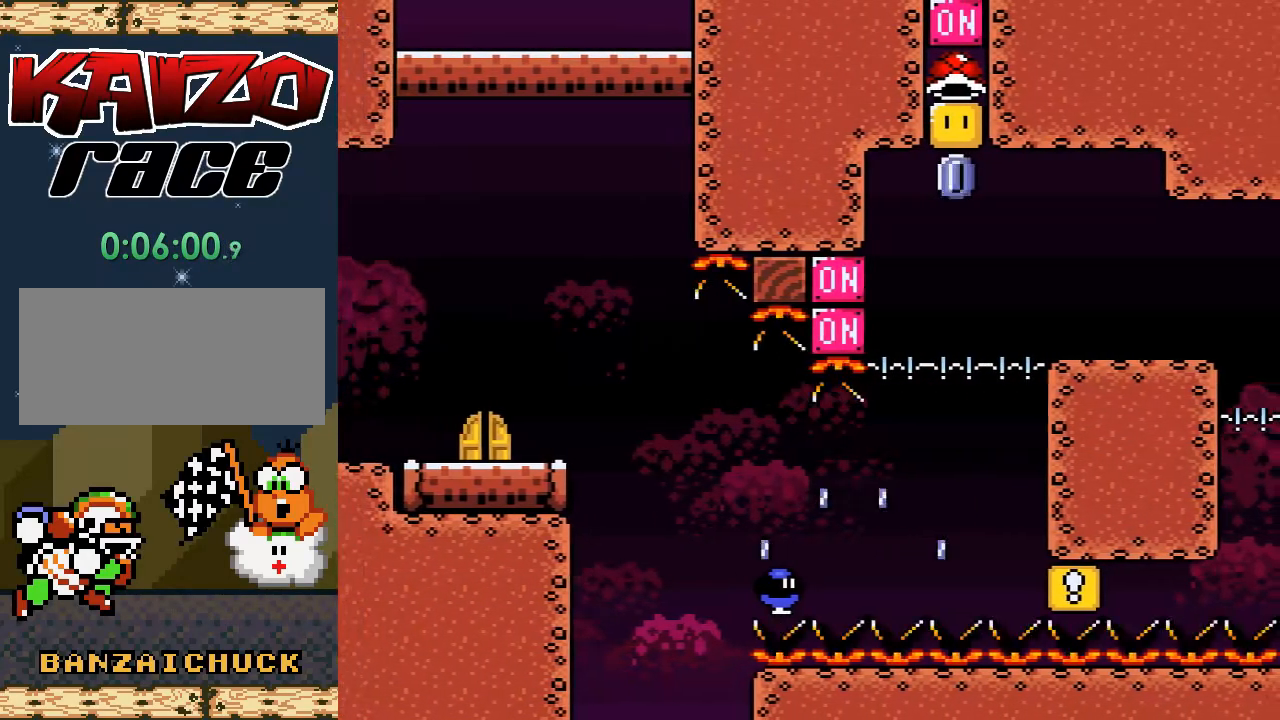
{"buttons": [], "events": [[383, "DPAD_LEFT", "down"], [483, "DPAD_LEFT", "up"]]}
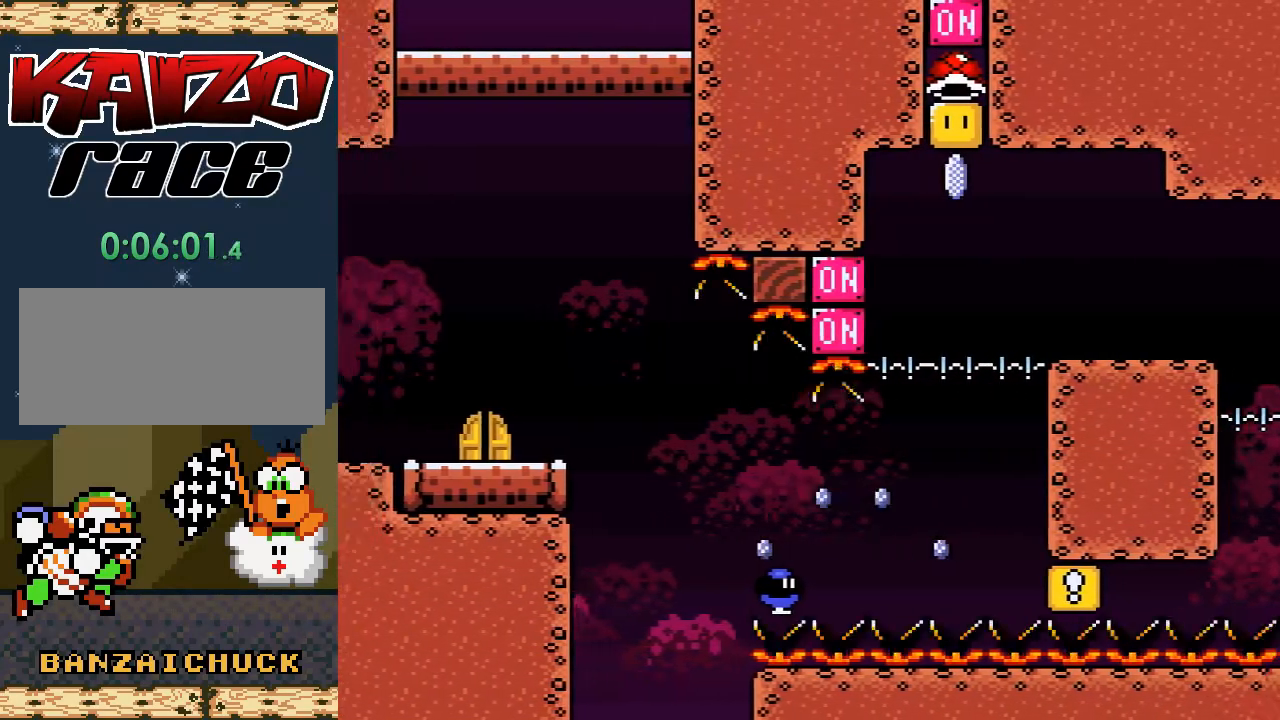
{"buttons": ["DPAD_LEFT"], "events": [[133, "DPAD_LEFT", "down"]]}
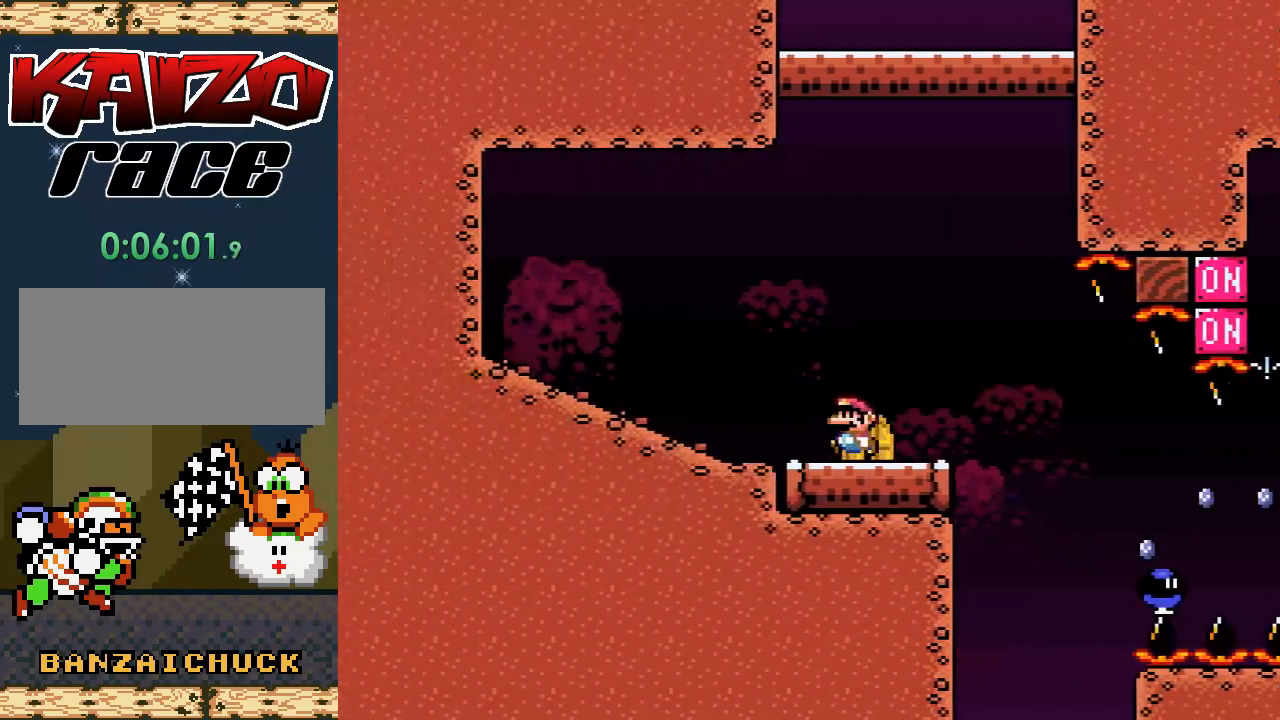
{"buttons": ["X"], "events": [[33, "DPAD_LEFT", "up"], [167, "X", "down"], [200, "DPAD_RIGHT", "down"], [483, "DPAD_RIGHT", "up"]]}
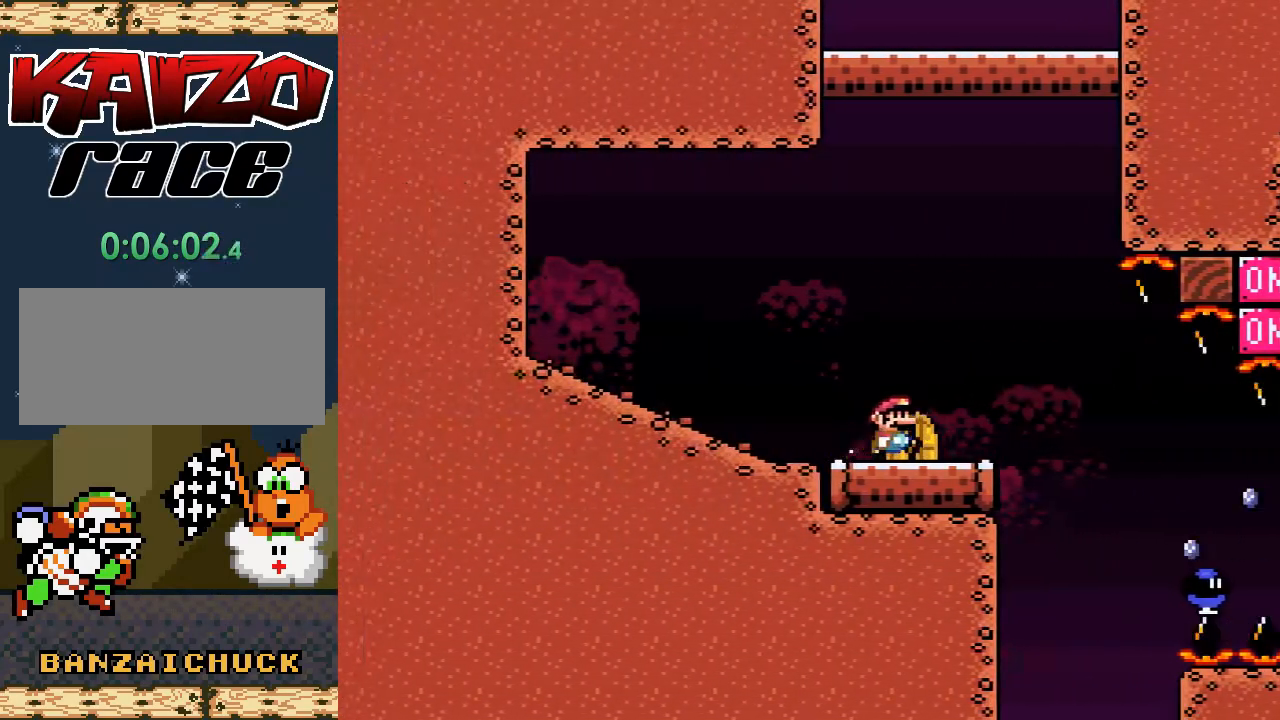
{"buttons": ["X", "DPAD_LEFT"], "events": [[467, "DPAD_LEFT", "down"]]}
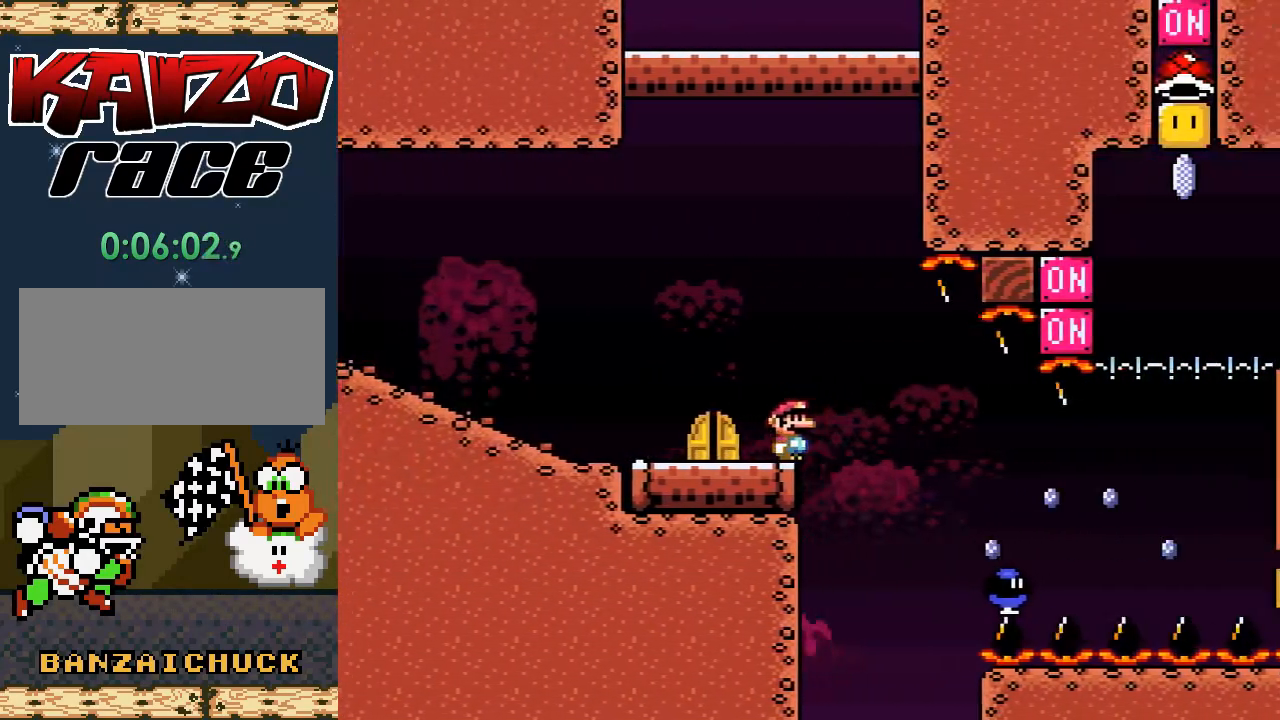
{"buttons": ["X"], "events": [[83, "DPAD_LEFT", "up"], [200, "DPAD_RIGHT", "down"], [283, "DPAD_RIGHT", "up"]]}
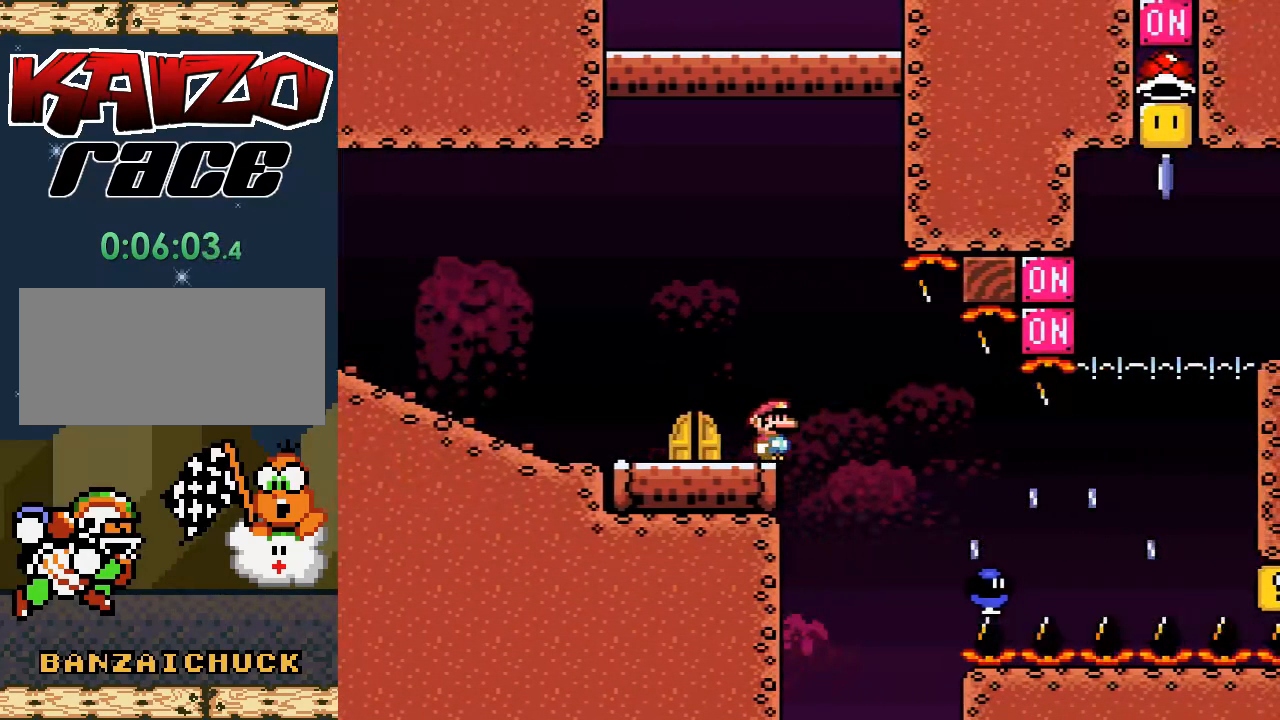
{"buttons": ["X"], "events": [[117, "A", "down"], [117, "DPAD_RIGHT", "down"], [200, "A", "up"], [450, "DPAD_RIGHT", "up"]]}
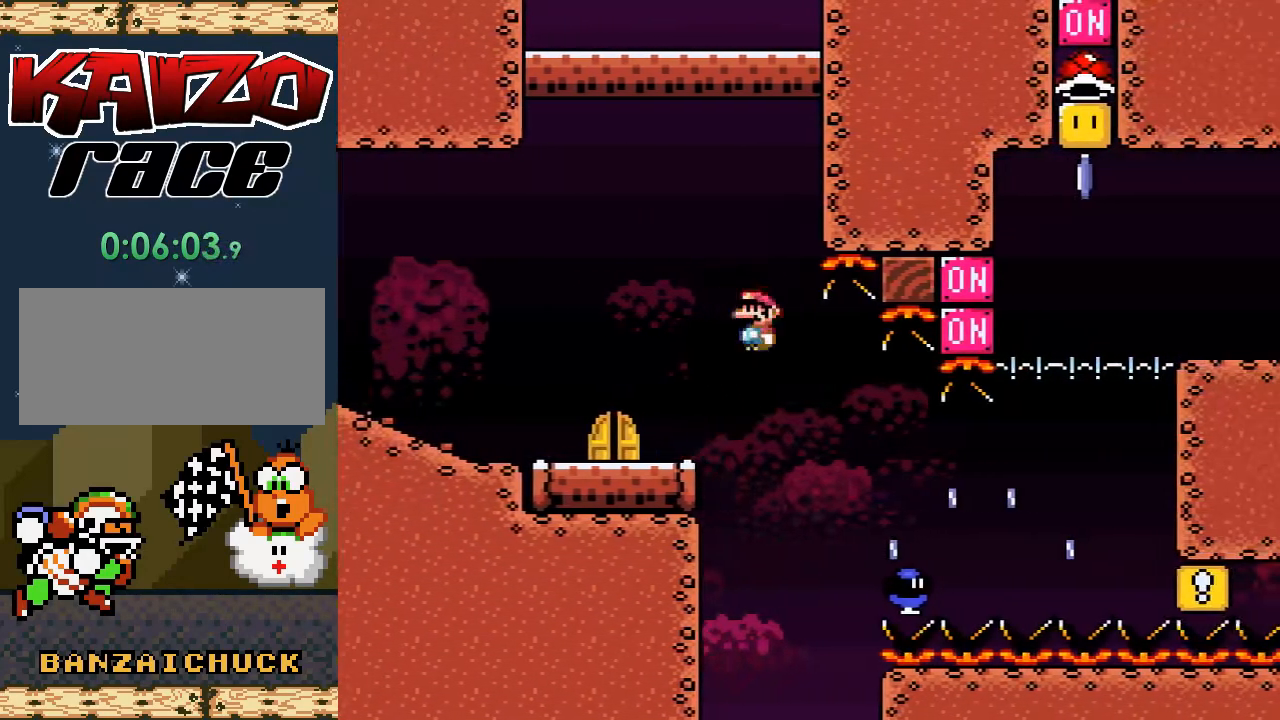
{"buttons": ["A", "X", "DPAD_RIGHT"], "events": [[83, "DPAD_RIGHT", "down"], [133, "A", "down"]]}
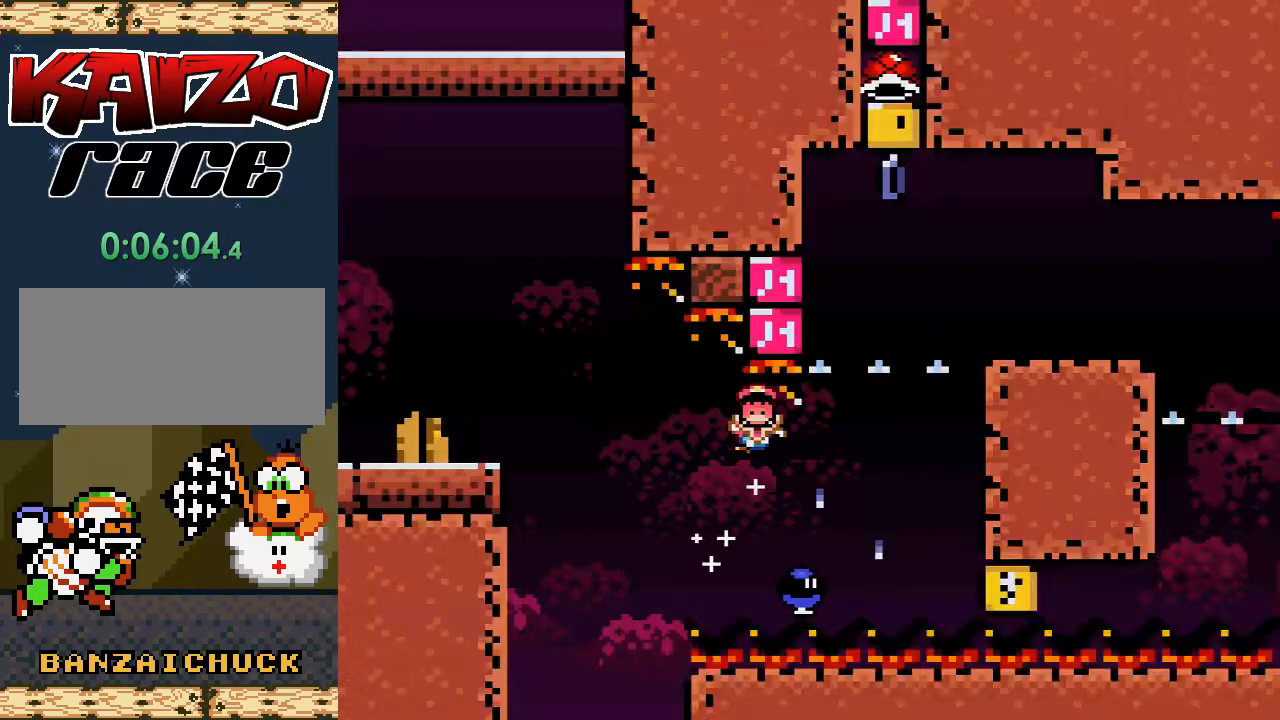
{"buttons": [], "events": [[267, "DPAD_RIGHT", "up"], [433, "A", "up"], [450, "X", "up"]]}
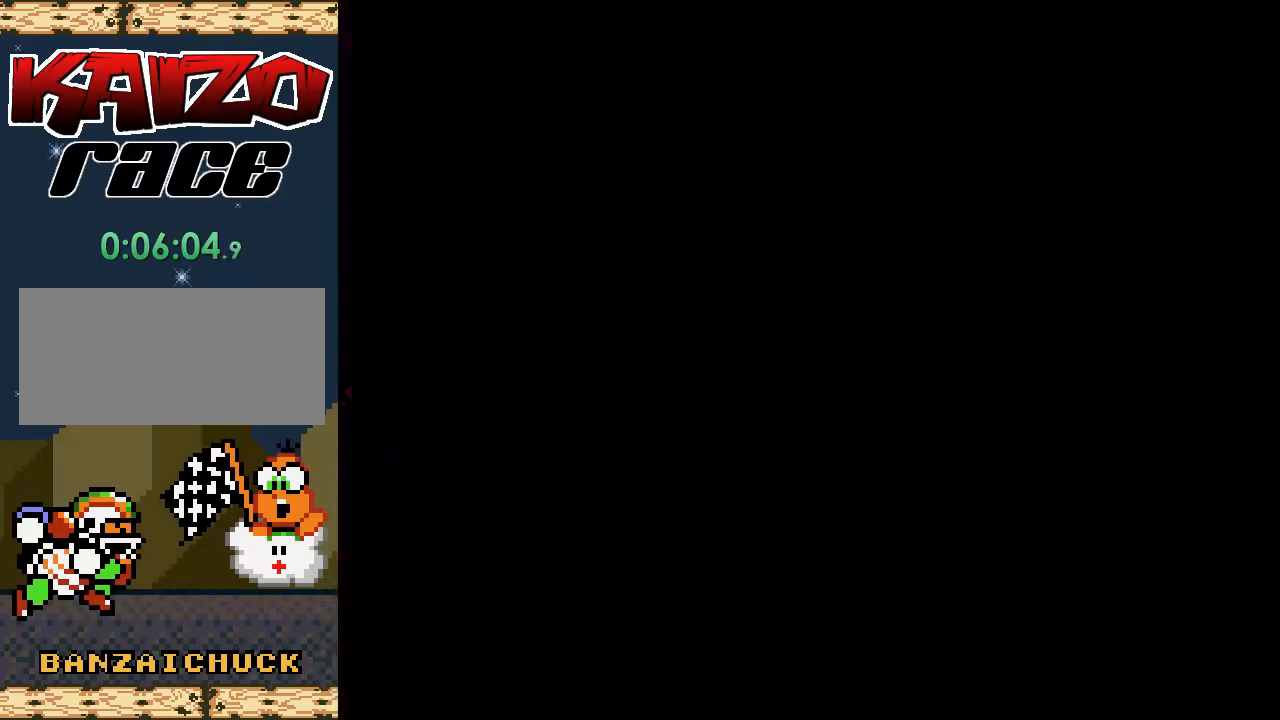
{"buttons": ["X"], "events": [[417, "X", "down"]]}
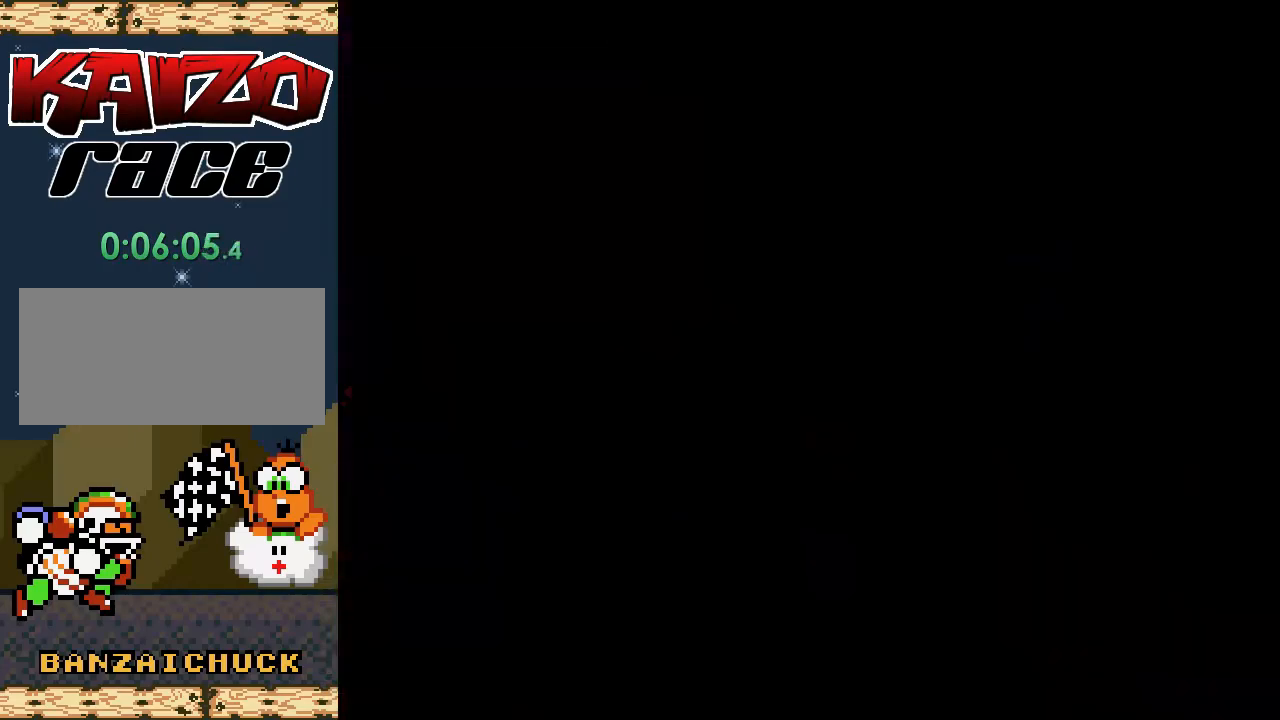
{"buttons": ["X"], "events": []}
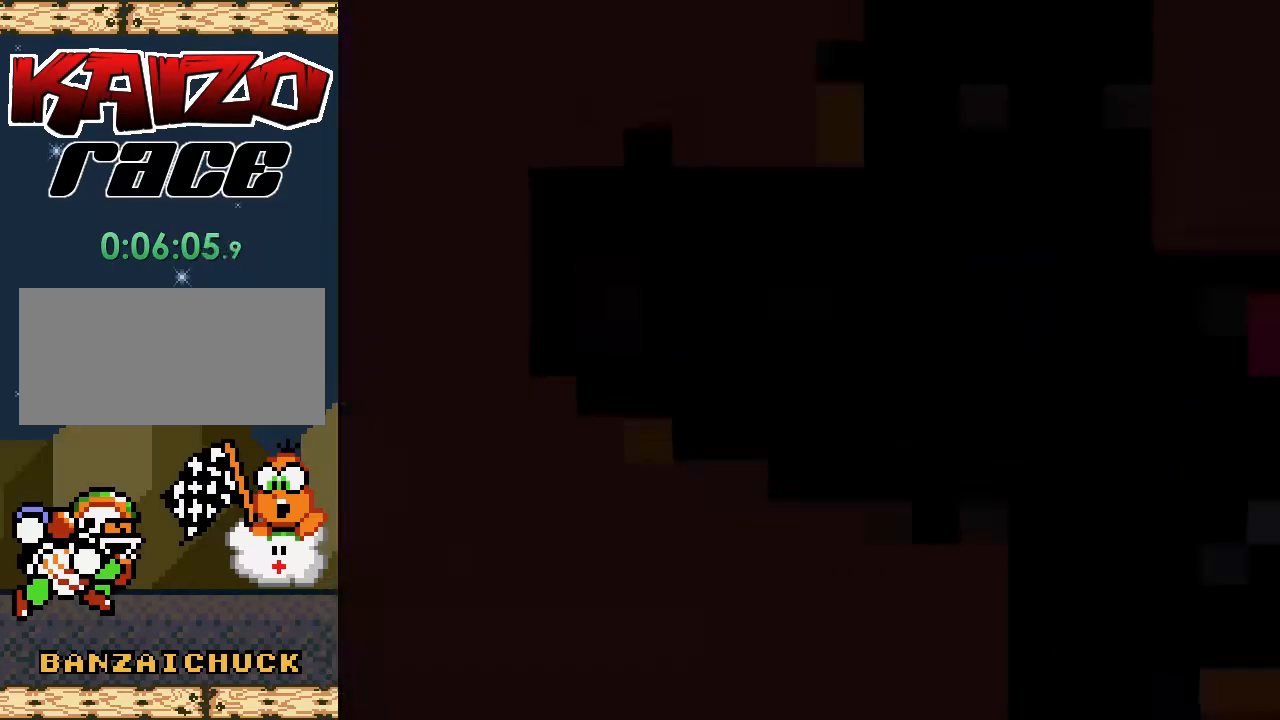
{"buttons": ["X"], "events": []}
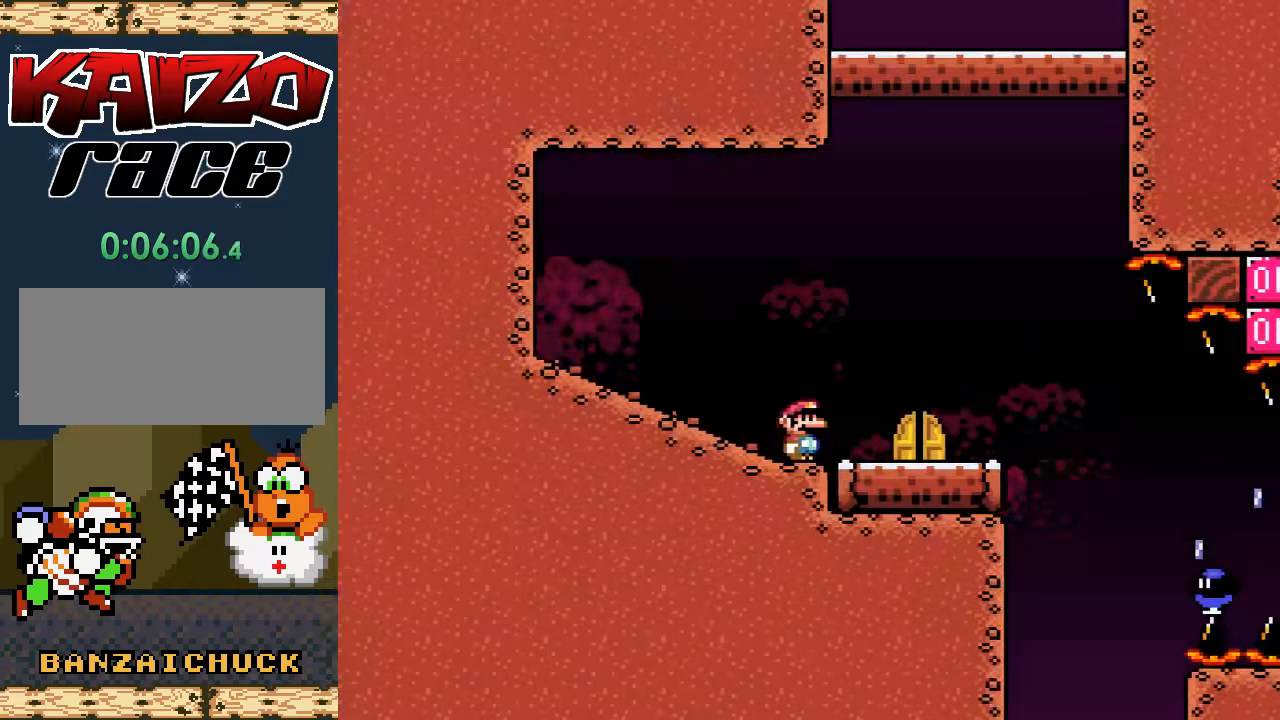
{"buttons": ["A", "X", "DPAD_RIGHT"], "events": [[133, "DPAD_RIGHT", "down"], [483, "A", "down"]]}
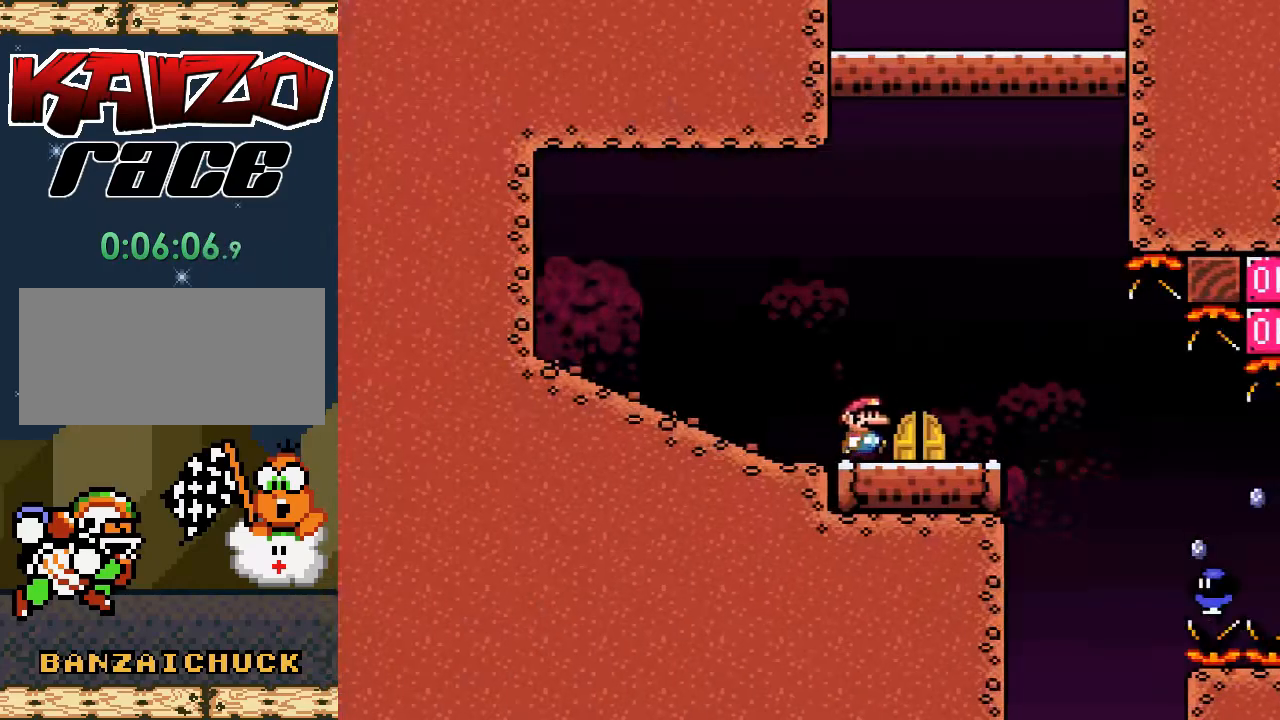
{"buttons": ["X", "DPAD_RIGHT"], "events": [[67, "A", "up"], [100, "DPAD_RIGHT", "up"], [500, "DPAD_RIGHT", "down"]]}
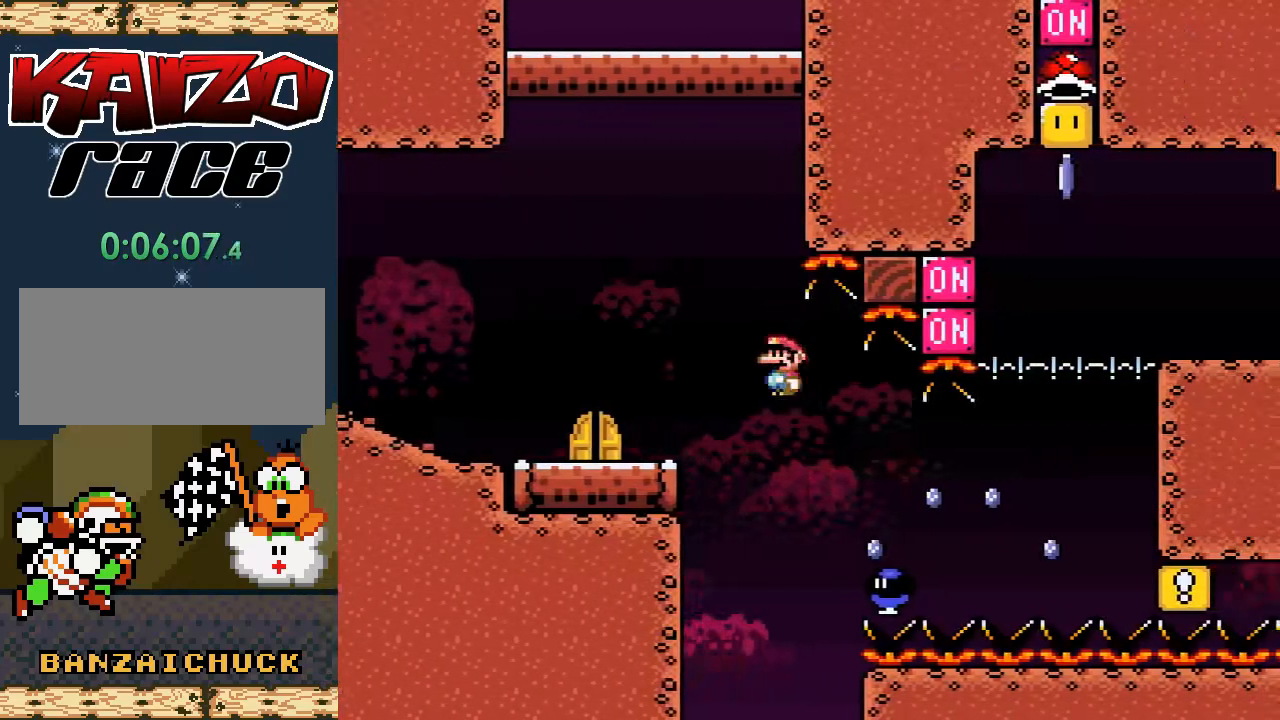
{"buttons": ["A", "X"], "events": [[83, "DPAD_RIGHT", "up"], [300, "DPAD_RIGHT", "down"], [317, "A", "down"], [433, "DPAD_RIGHT", "up"]]}
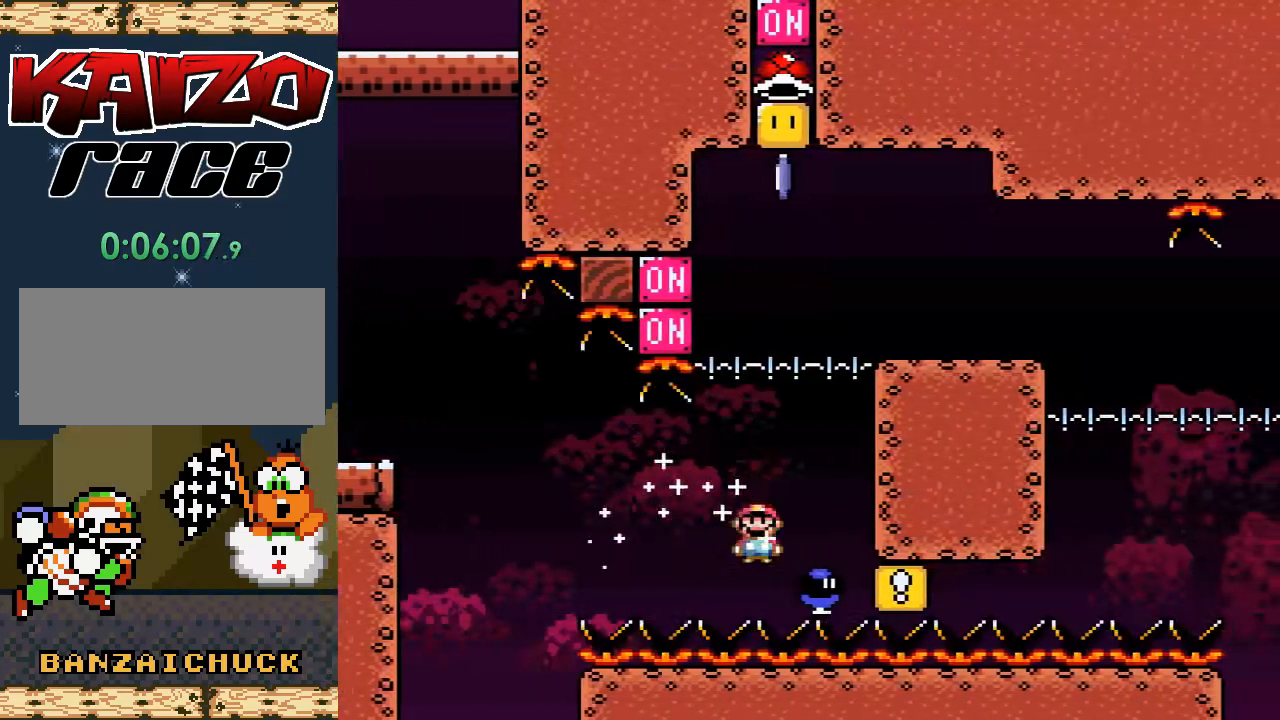
{"buttons": ["A", "X", "DPAD_RIGHT"], "events": [[33, "DPAD_RIGHT", "down"], [433, "DPAD_RIGHT", "up"], [450, "DPAD_RIGHT", "down"]]}
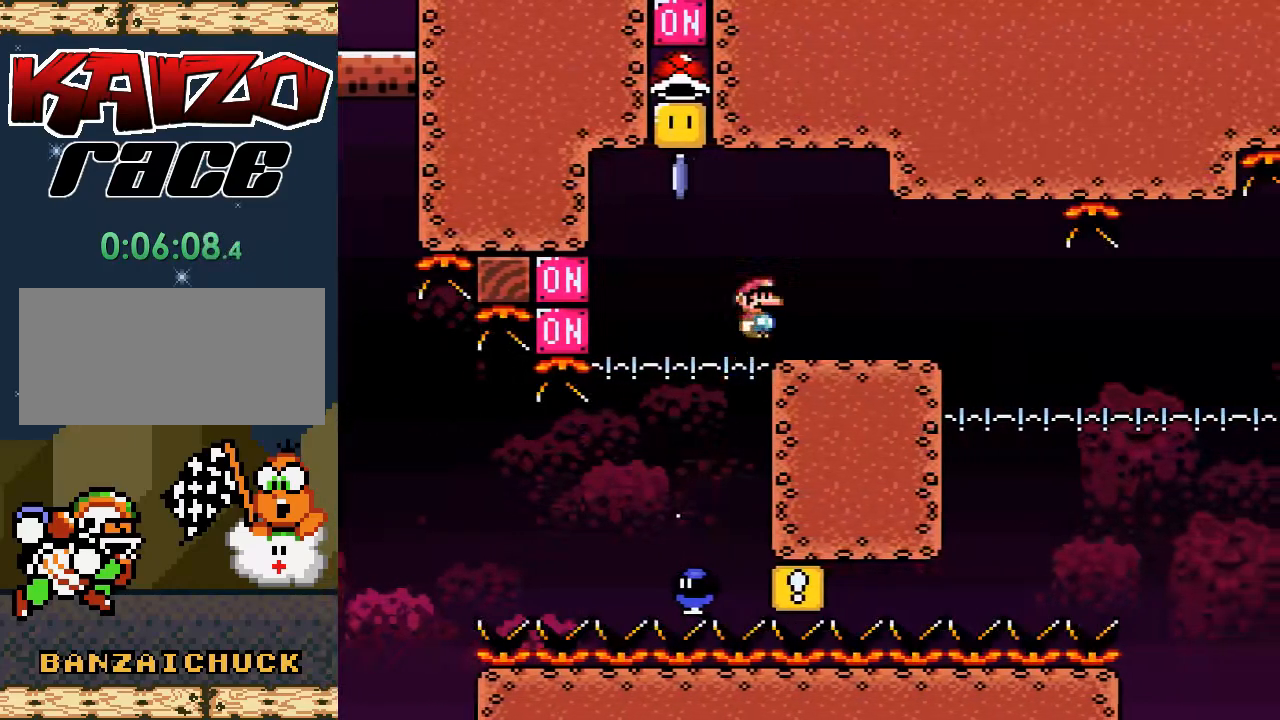
{"buttons": ["X", "DPAD_LEFT"], "events": [[83, "DPAD_RIGHT", "up"], [133, "A", "up"], [150, "DPAD_LEFT", "down"]]}
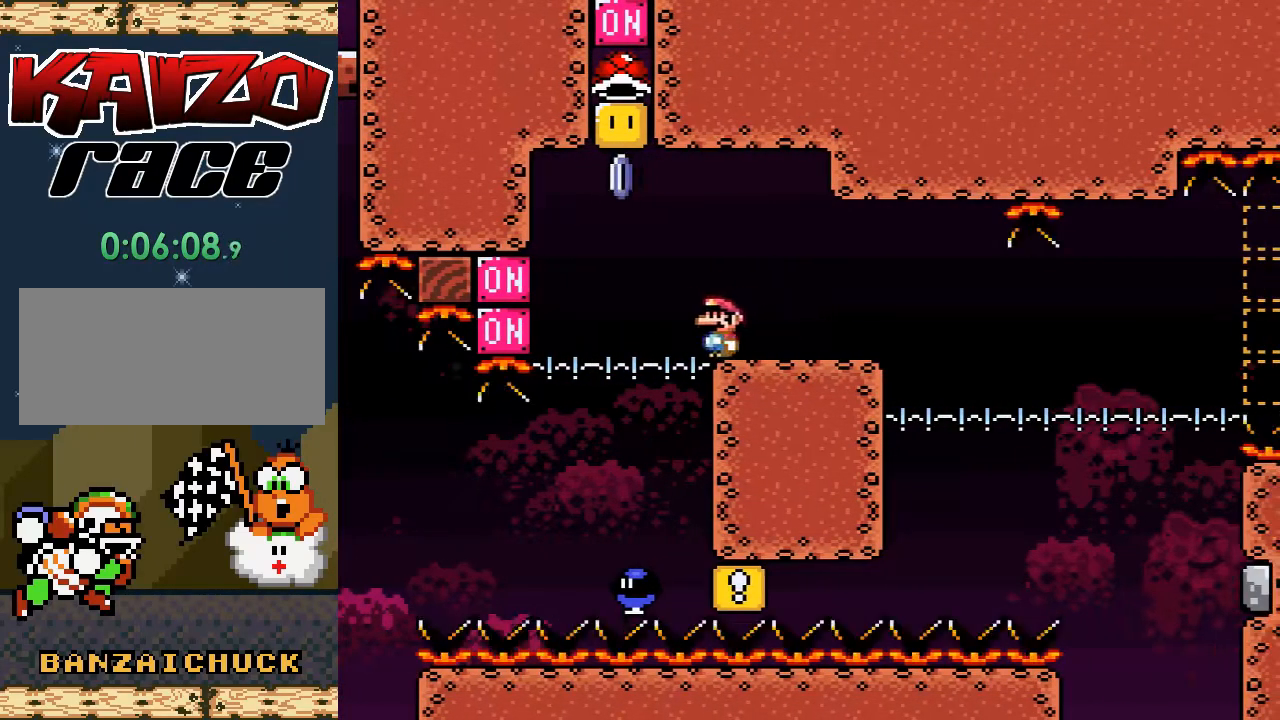
{"buttons": ["A", "X"], "events": [[17, "A", "down"], [83, "DPAD_LEFT", "up"], [167, "DPAD_RIGHT", "down"], [367, "DPAD_RIGHT", "up"]]}
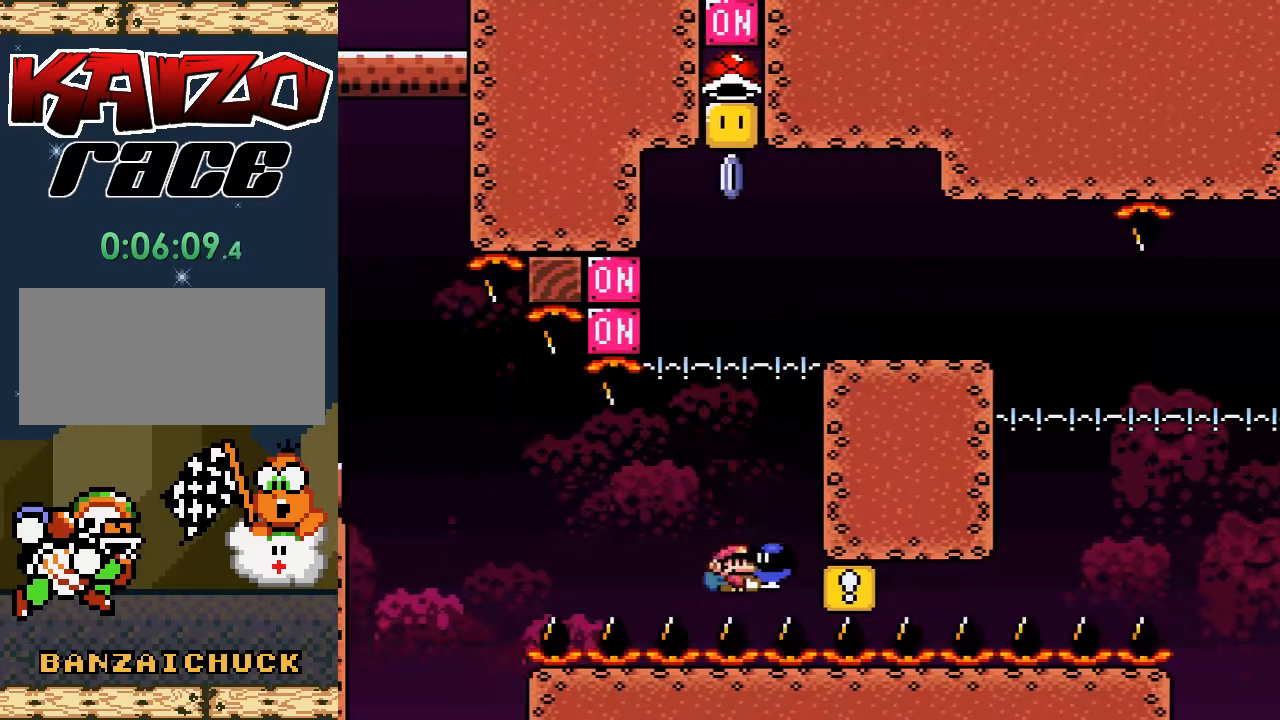
{"buttons": ["A", "X"], "events": []}
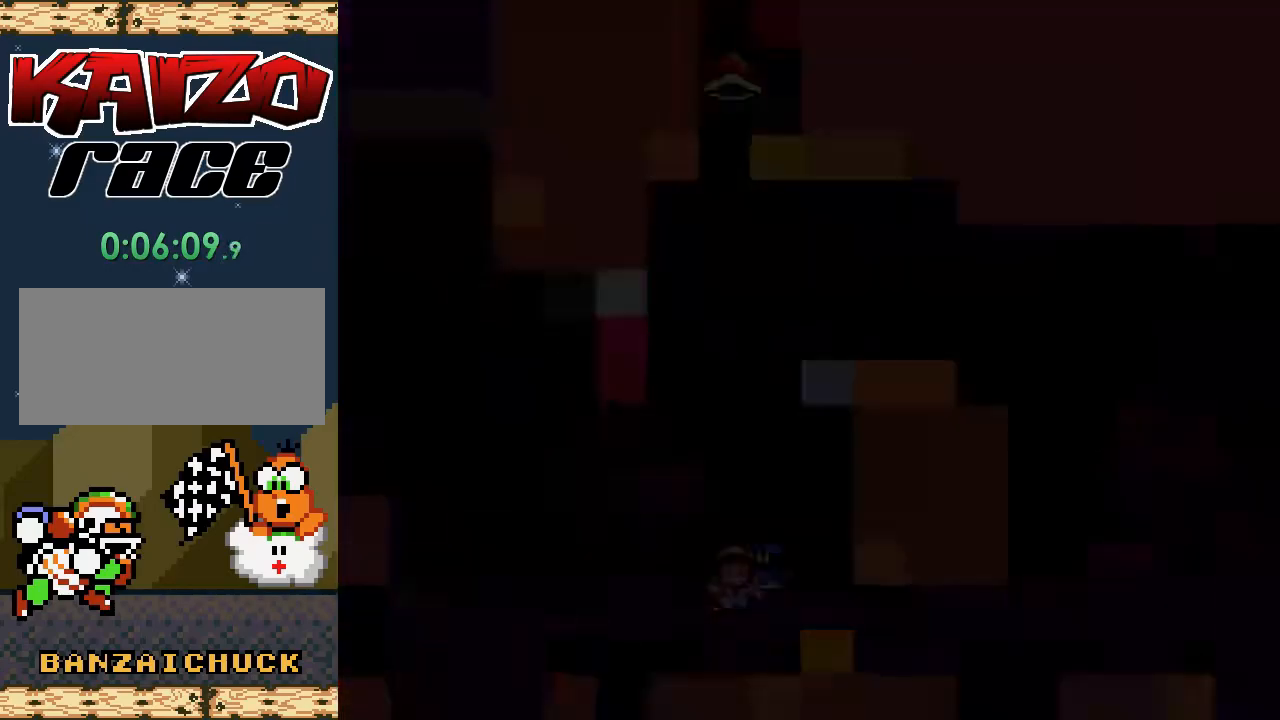
{"buttons": [], "events": [[33, "A", "up"], [83, "X", "up"]]}
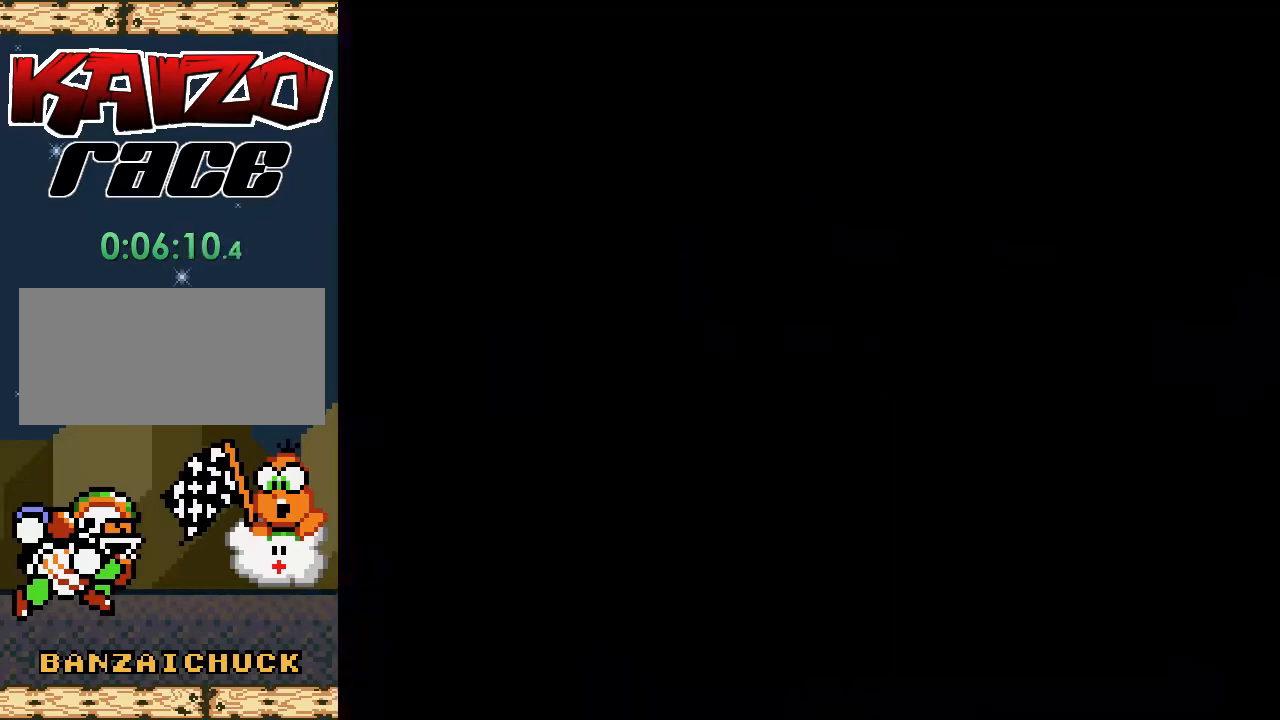
{"buttons": ["X"], "events": [[67, "X", "down"]]}
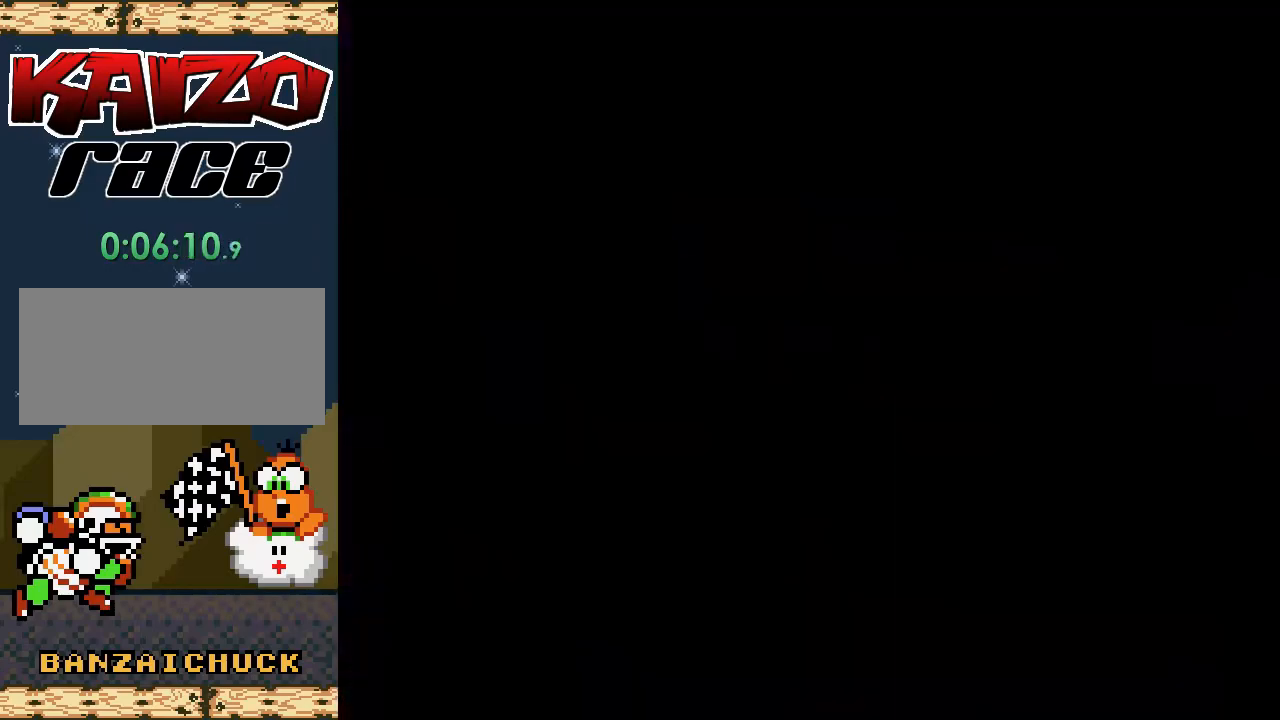
{"buttons": ["X"], "events": []}
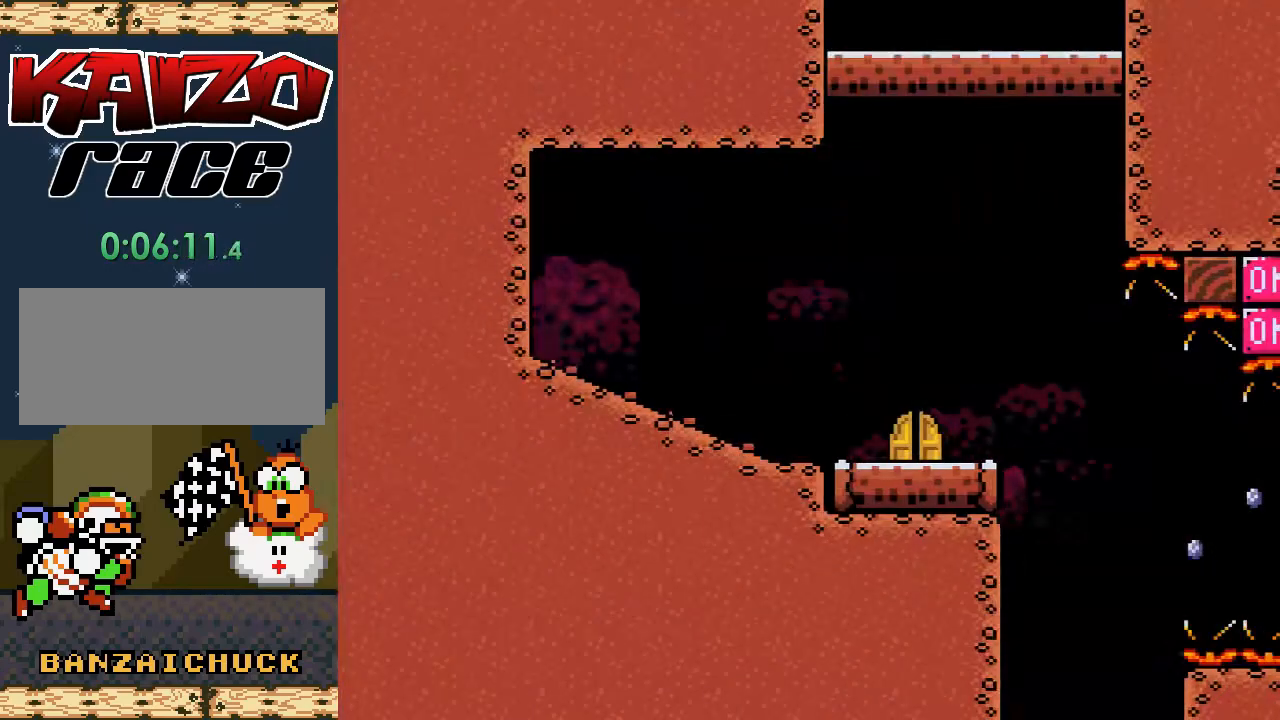
{"buttons": ["X", "DPAD_RIGHT"], "events": [[50, "DPAD_RIGHT", "down"], [350, "A", "down"], [433, "A", "up"]]}
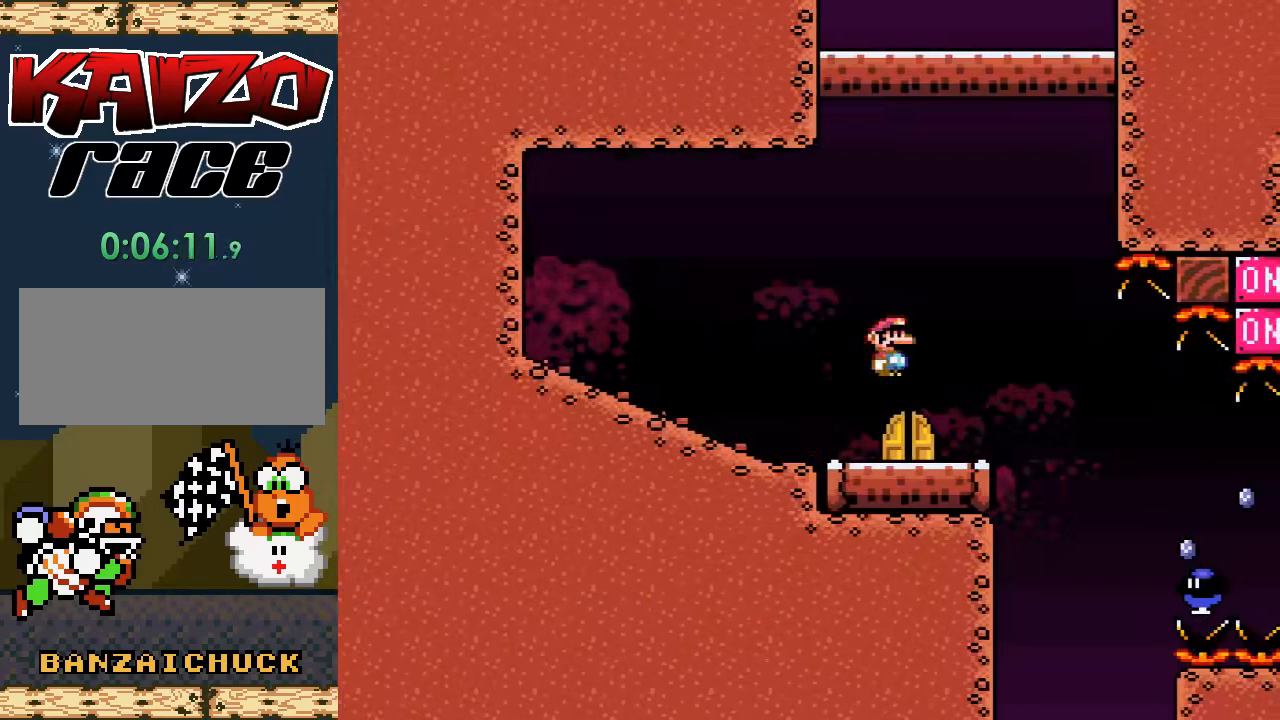
{"buttons": ["X", "DPAD_RIGHT"], "events": []}
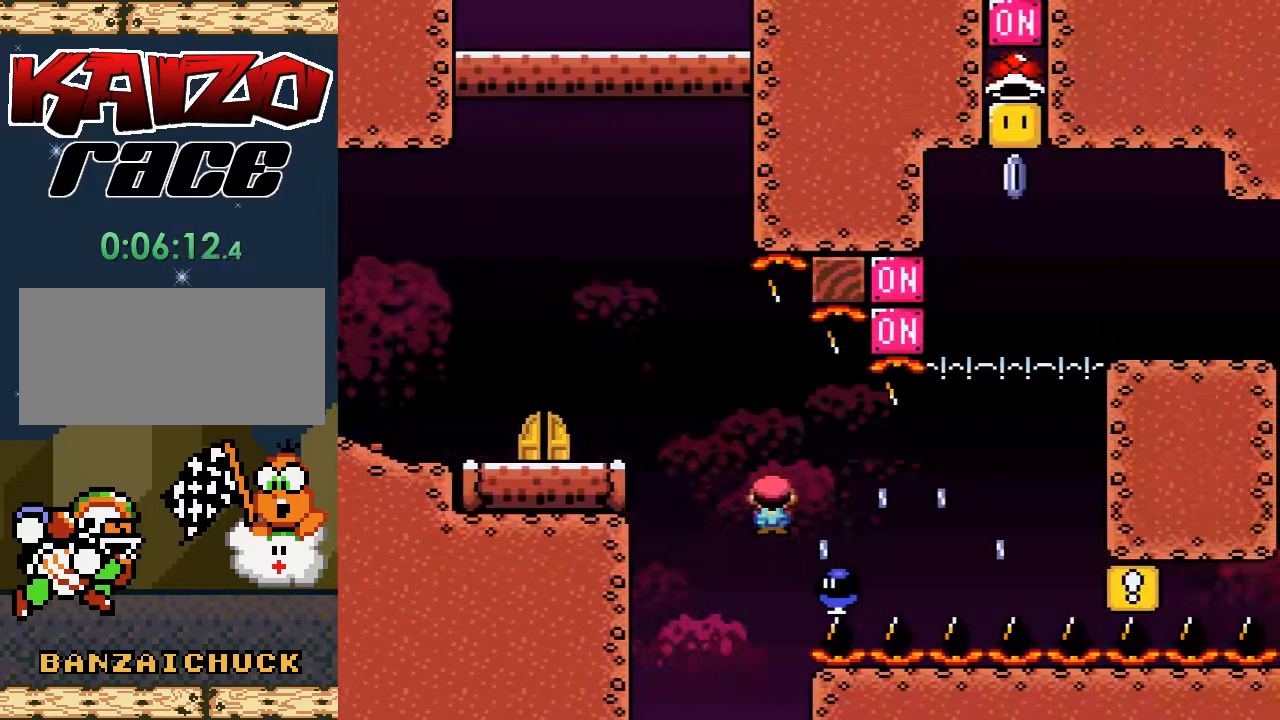
{"buttons": ["A", "X", "DPAD_RIGHT"], "events": [[50, "A", "down"]]}
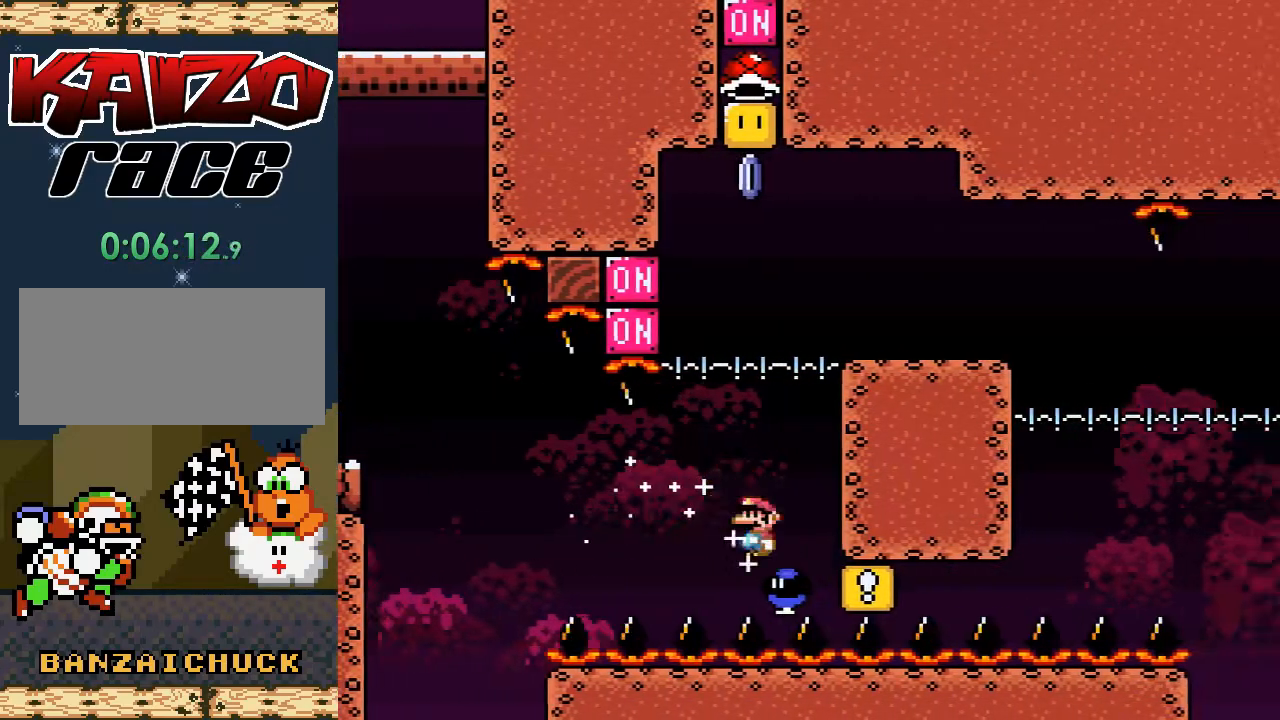
{"buttons": ["X", "DPAD_LEFT"], "events": [[417, "A", "up"], [433, "DPAD_RIGHT", "up"], [500, "DPAD_LEFT", "down"]]}
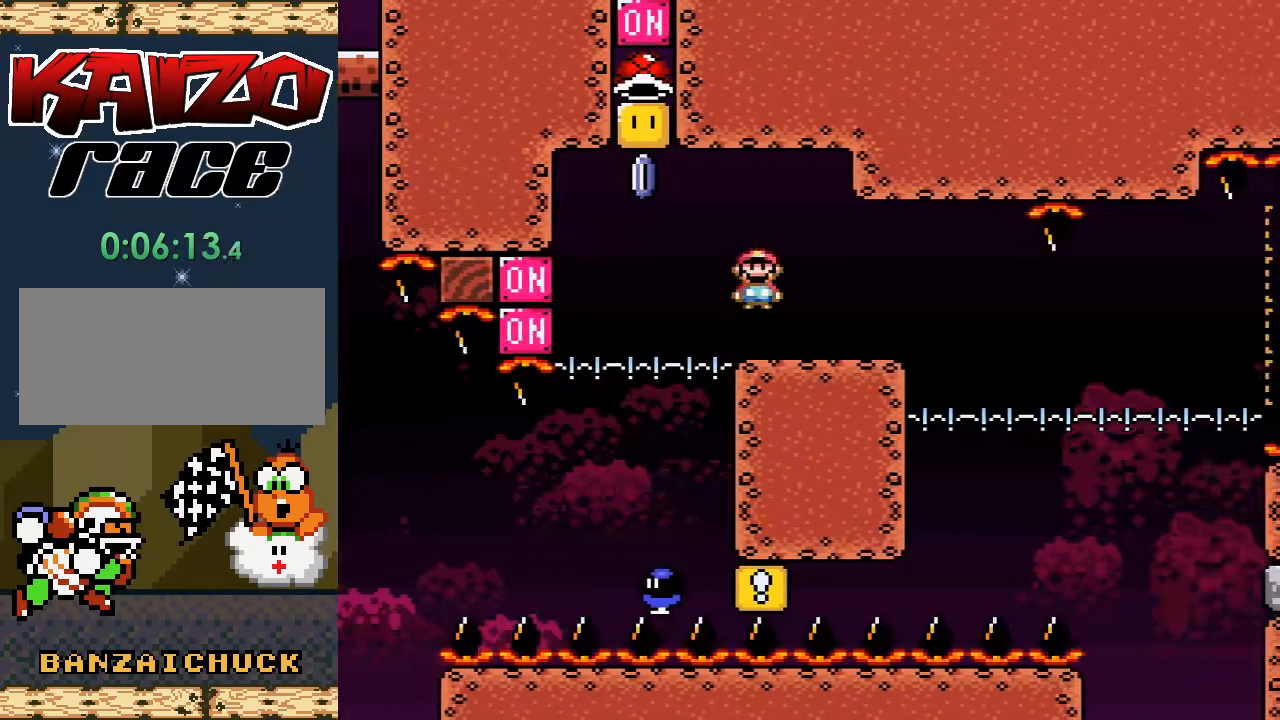
{"buttons": ["A", "X"], "events": [[317, "A", "down"], [467, "DPAD_LEFT", "up"]]}
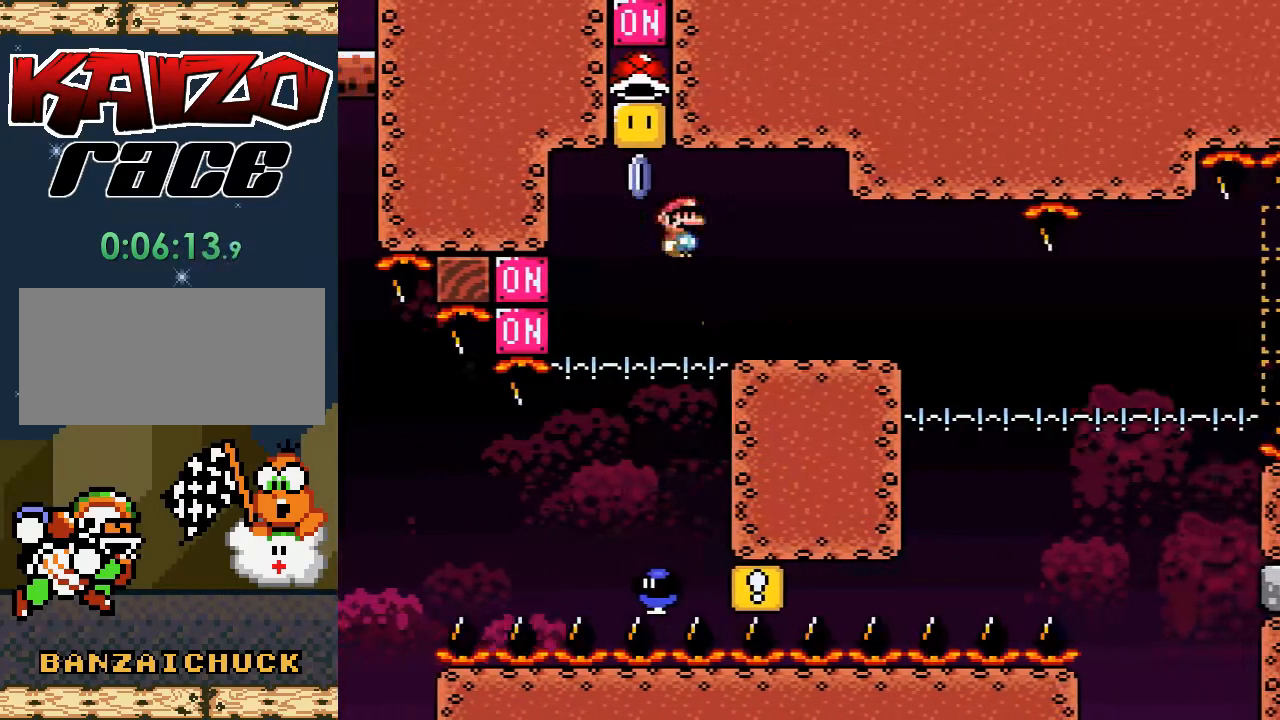
{"buttons": ["A", "X", "DPAD_UP"], "events": [[33, "DPAD_RIGHT", "down"], [217, "DPAD_RIGHT", "up"], [417, "DPAD_LEFT", "down"], [483, "DPAD_UP", "down"], [500, "DPAD_LEFT", "up"]]}
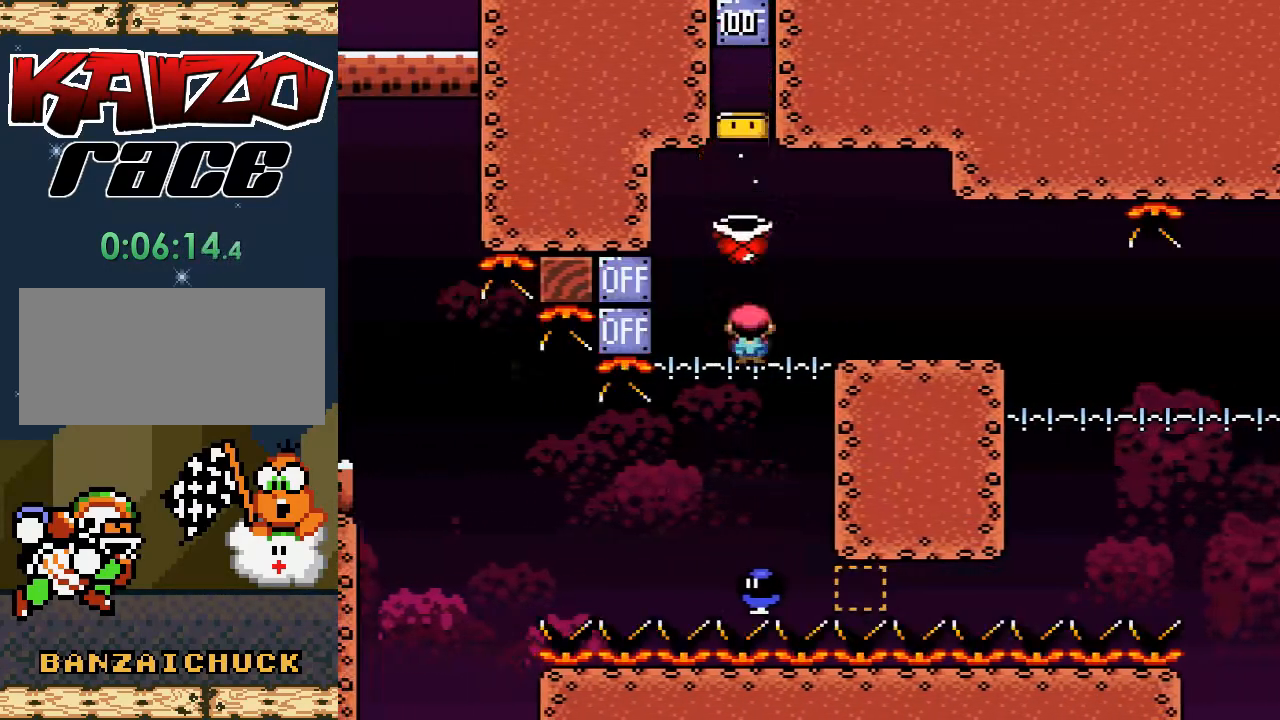
{"buttons": ["A", "X", "DPAD_RIGHT"], "events": [[33, "DPAD_UP", "up"], [50, "DPAD_RIGHT", "down"], [133, "DPAD_UP", "down"], [150, "DPAD_RIGHT", "up"], [167, "DPAD_UP", "up"], [183, "DPAD_LEFT", "down"], [283, "DPAD_UP", "down"], [333, "DPAD_LEFT", "up"], [333, "DPAD_RIGHT", "down"], [333, "DPAD_UP", "up"]]}